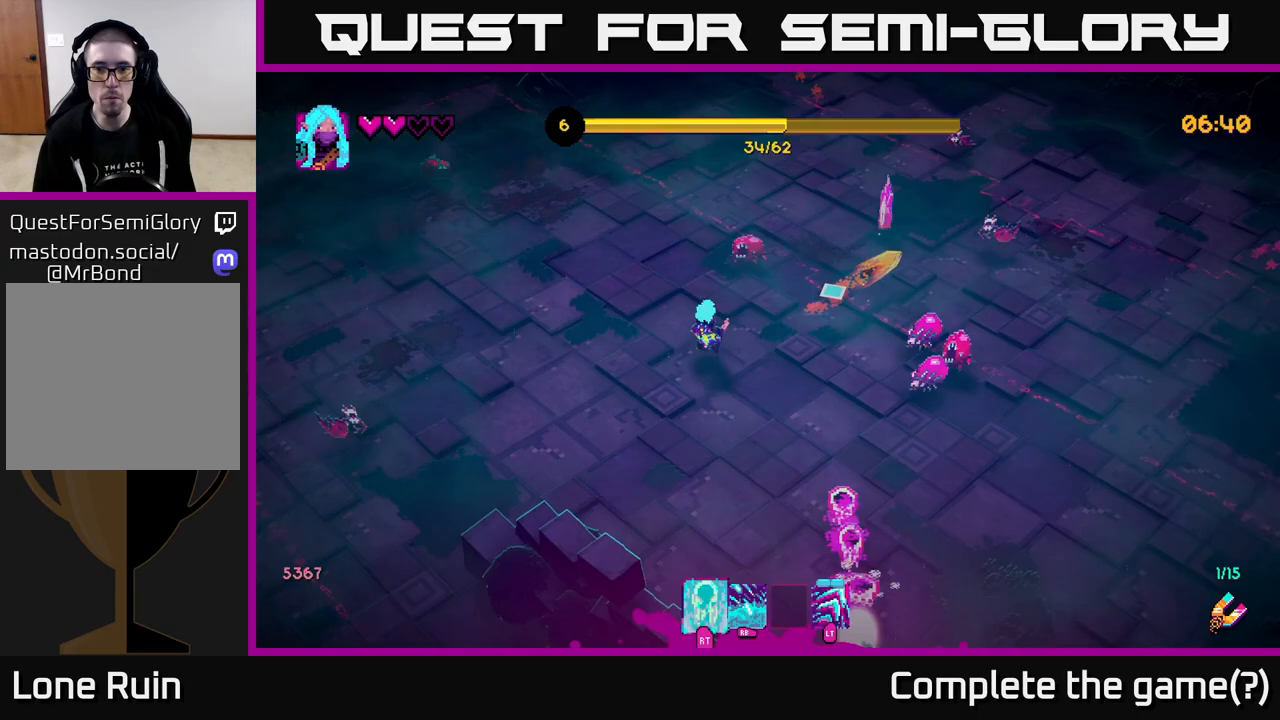
Gameplay with a controller (Xbox layout); each line is a JSON object with the inputs held at the frame after it. "events" lists button and stick changes between this image and that frame as [ms after this image, input, new state], when the widget could be followed in between.
{"buttons": [], "left_stick": "up", "right_stick": "right", "events": [[133, "left_stick", "up-left"], [133, "right_stick", "center"], [250, "left_stick", "up"], [300, "right_stick", "right"]]}
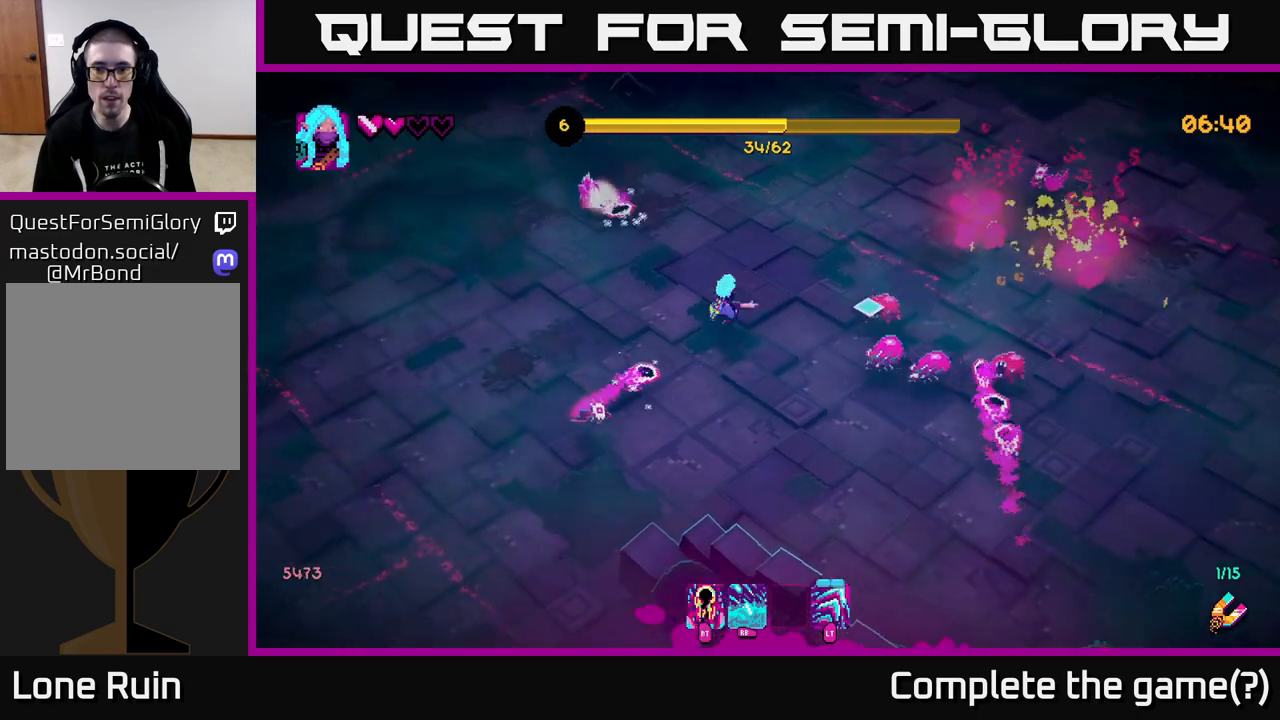
{"buttons": [], "left_stick": "up-right", "right_stick": "down-right", "events": [[100, "left_stick", "up-right"], [200, "right_stick", "down-right"], [250, "R2", "down"], [350, "R2", "up"]]}
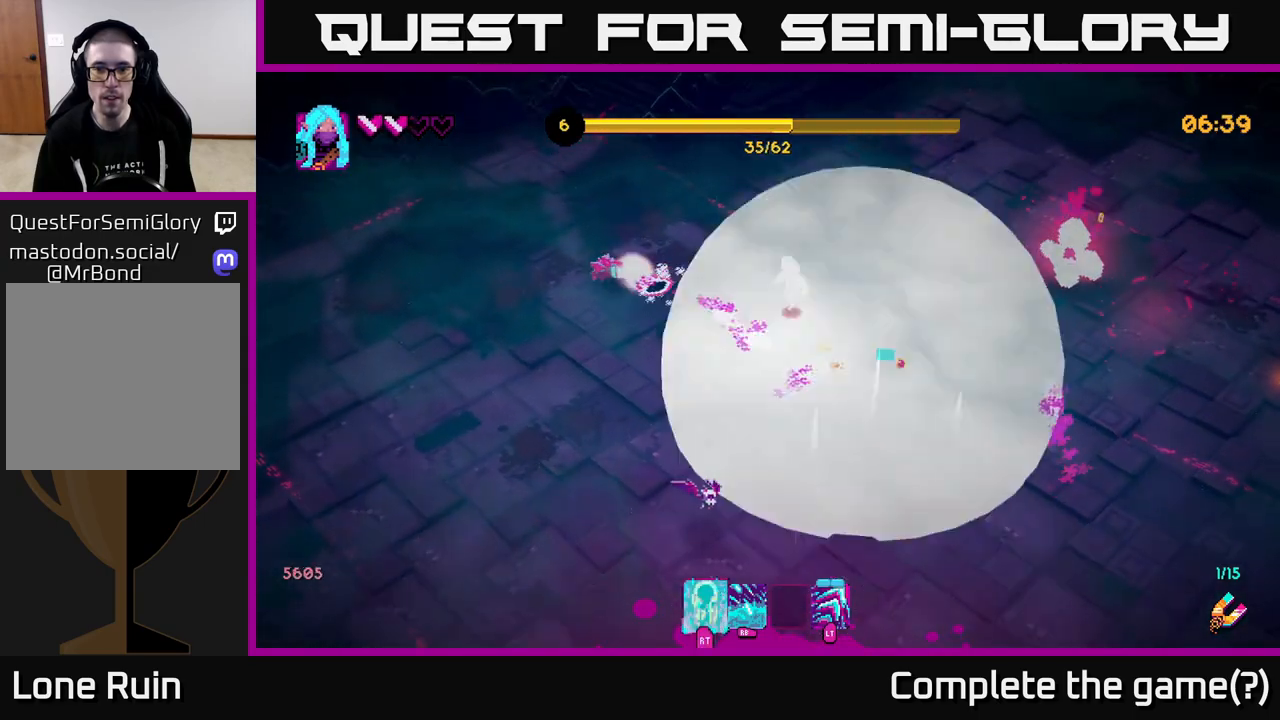
{"buttons": [], "left_stick": "right", "right_stick": "down-right", "events": [[183, "left_stick", "up"], [300, "left_stick", "up-right"], [483, "left_stick", "right"]]}
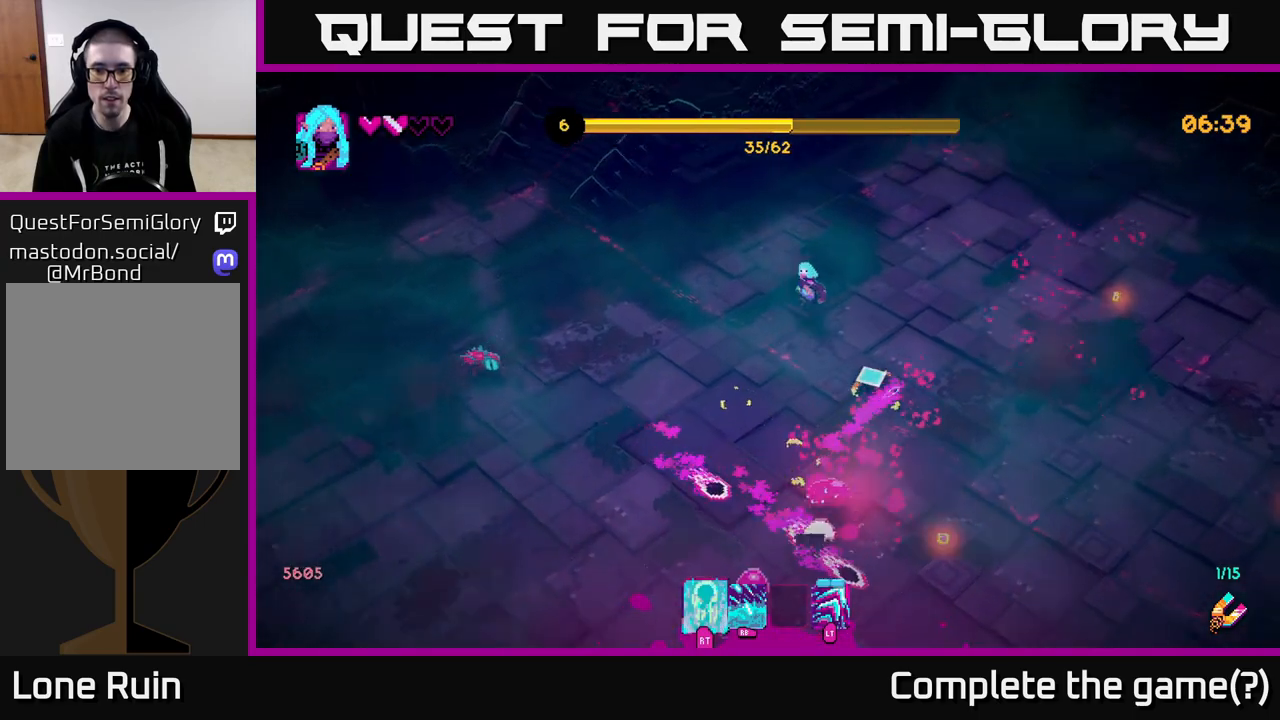
{"buttons": ["L2"], "left_stick": "down-right", "right_stick": "down", "events": [[50, "right_stick", "down"], [233, "R2", "down"], [267, "left_stick", "down"], [333, "R2", "up"], [383, "left_stick", "down-right"], [450, "L2", "down"]]}
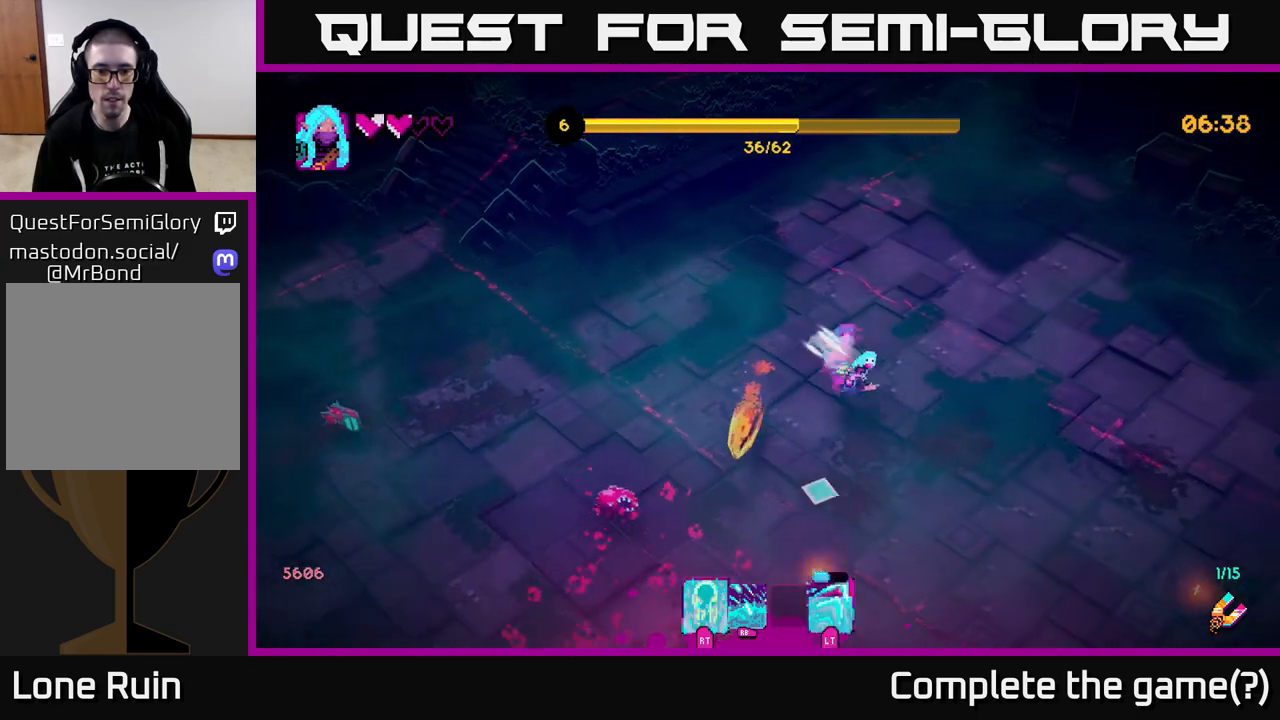
{"buttons": [], "left_stick": "down-left", "right_stick": "left", "events": [[83, "L2", "up"], [217, "right_stick", "down-left"], [367, "left_stick", "down"], [417, "right_stick", "left"], [483, "left_stick", "down-left"]]}
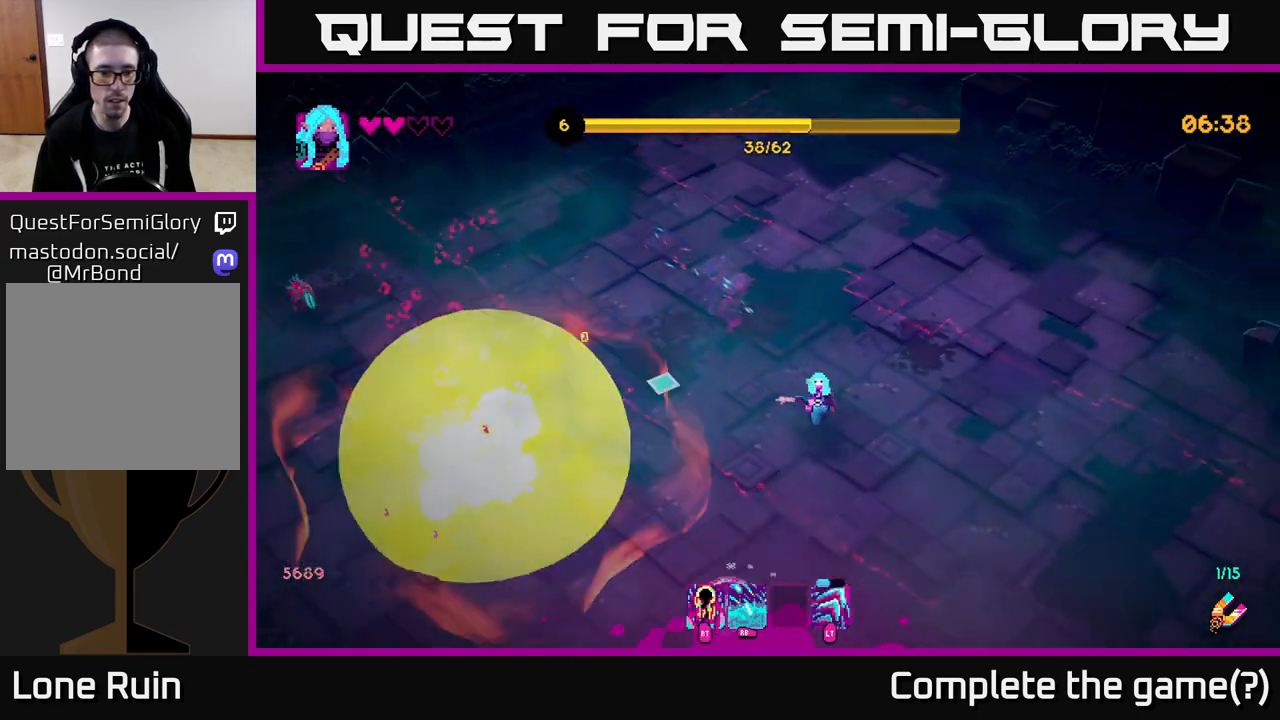
{"buttons": [], "left_stick": "left", "right_stick": "up-left", "events": [[133, "left_stick", "left"], [283, "right_stick", "up-left"]]}
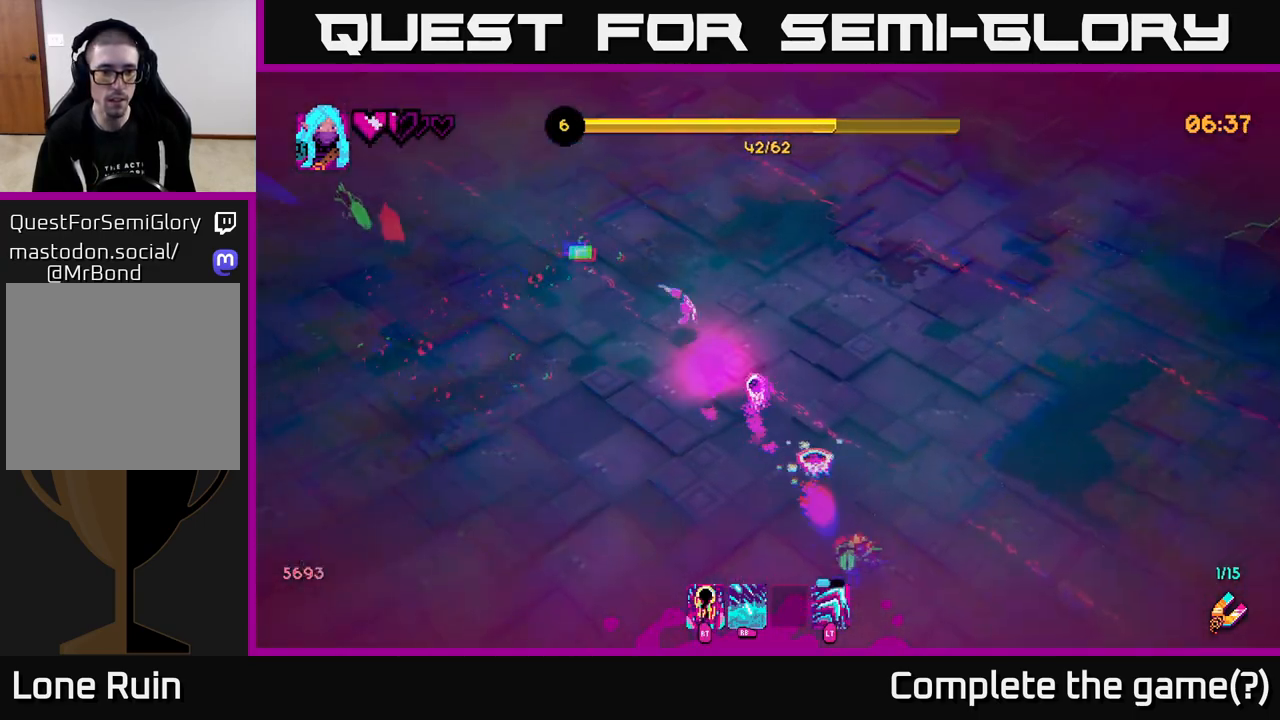
{"buttons": [], "left_stick": "down-left", "right_stick": "up-left", "events": [[17, "left_stick", "up-left"], [267, "R2", "down"], [300, "left_stick", "down-left"], [350, "R2", "up"]]}
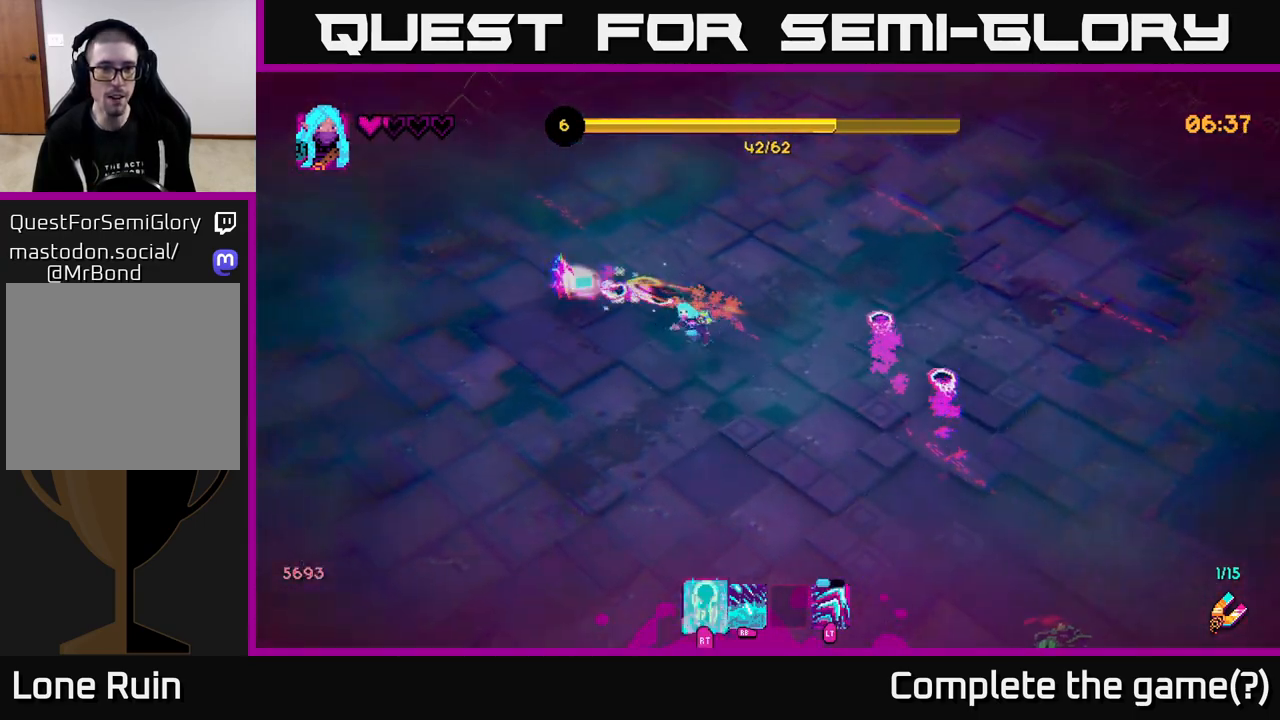
{"buttons": [], "left_stick": "left", "right_stick": "right", "events": [[350, "left_stick", "left"], [350, "right_stick", "up-right"], [450, "right_stick", "right"]]}
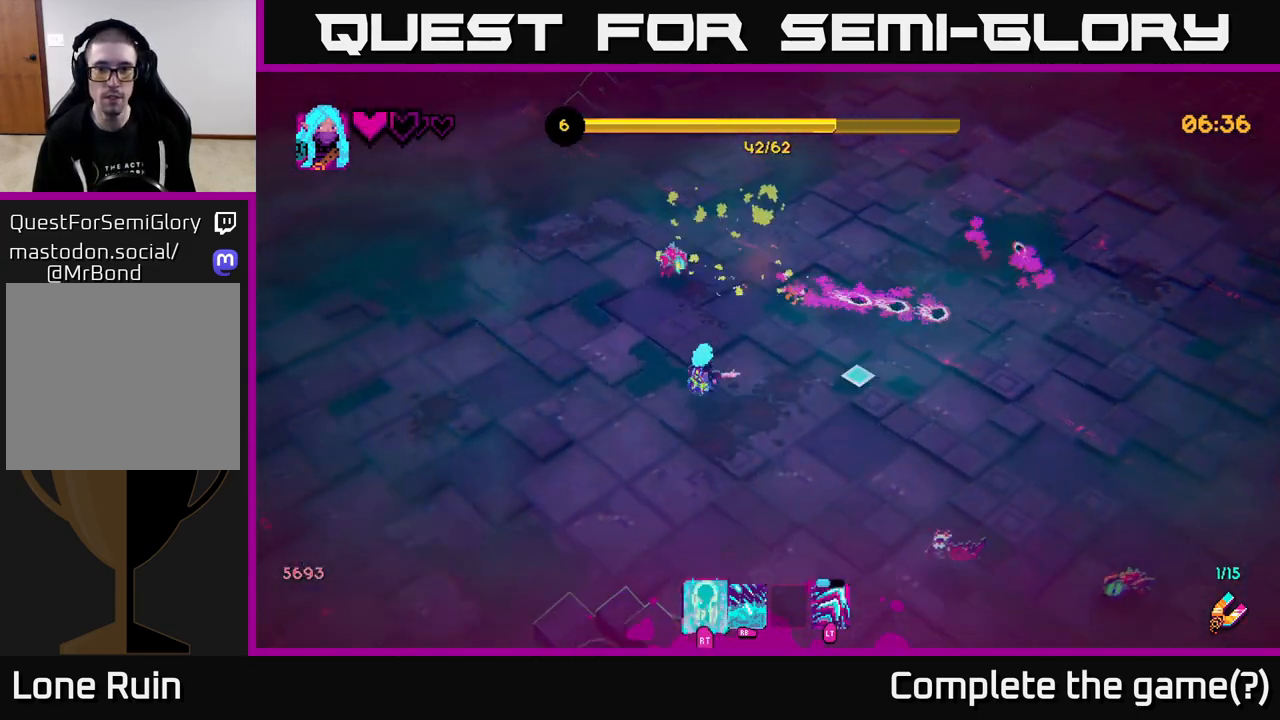
{"buttons": [], "left_stick": "down", "right_stick": "down-right", "events": [[83, "left_stick", "down-right"], [133, "right_stick", "down-right"], [283, "R2", "down"], [383, "left_stick", "down-left"], [400, "R2", "up"], [467, "left_stick", "down"]]}
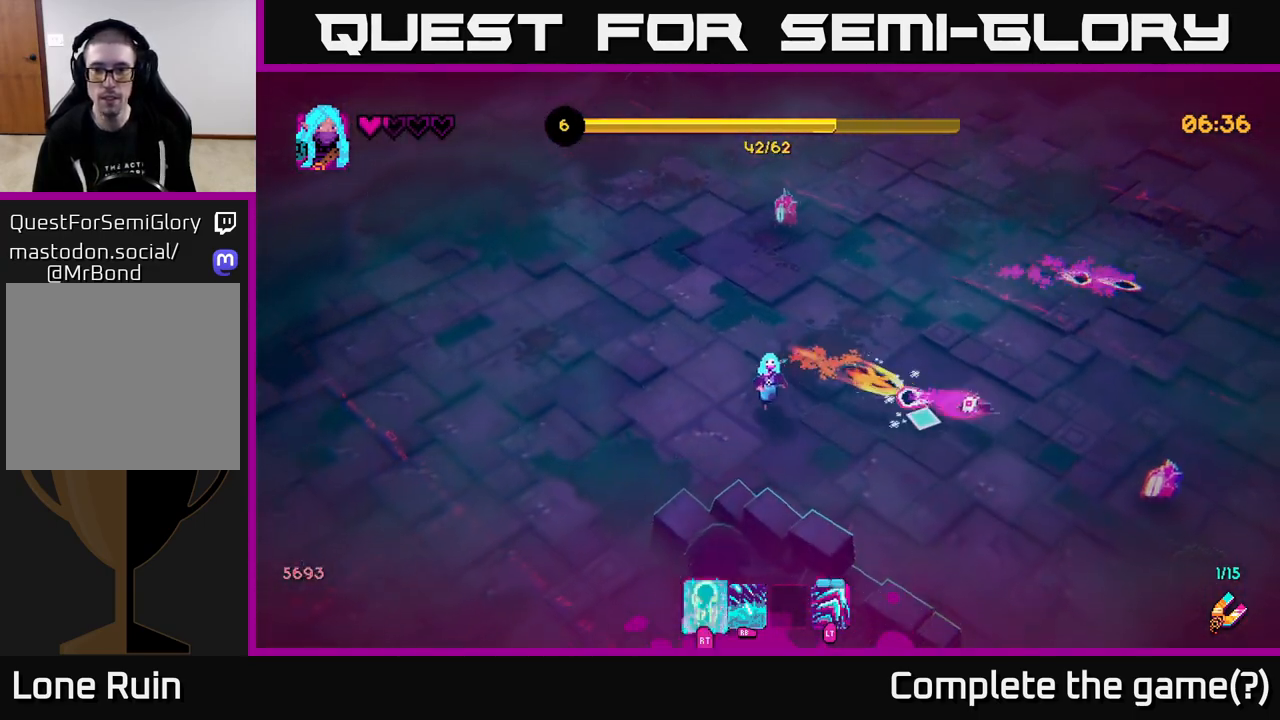
{"buttons": [], "left_stick": "down-right", "right_stick": "right", "events": [[17, "left_stick", "down-right"], [33, "right_stick", "center"], [200, "right_stick", "right"]]}
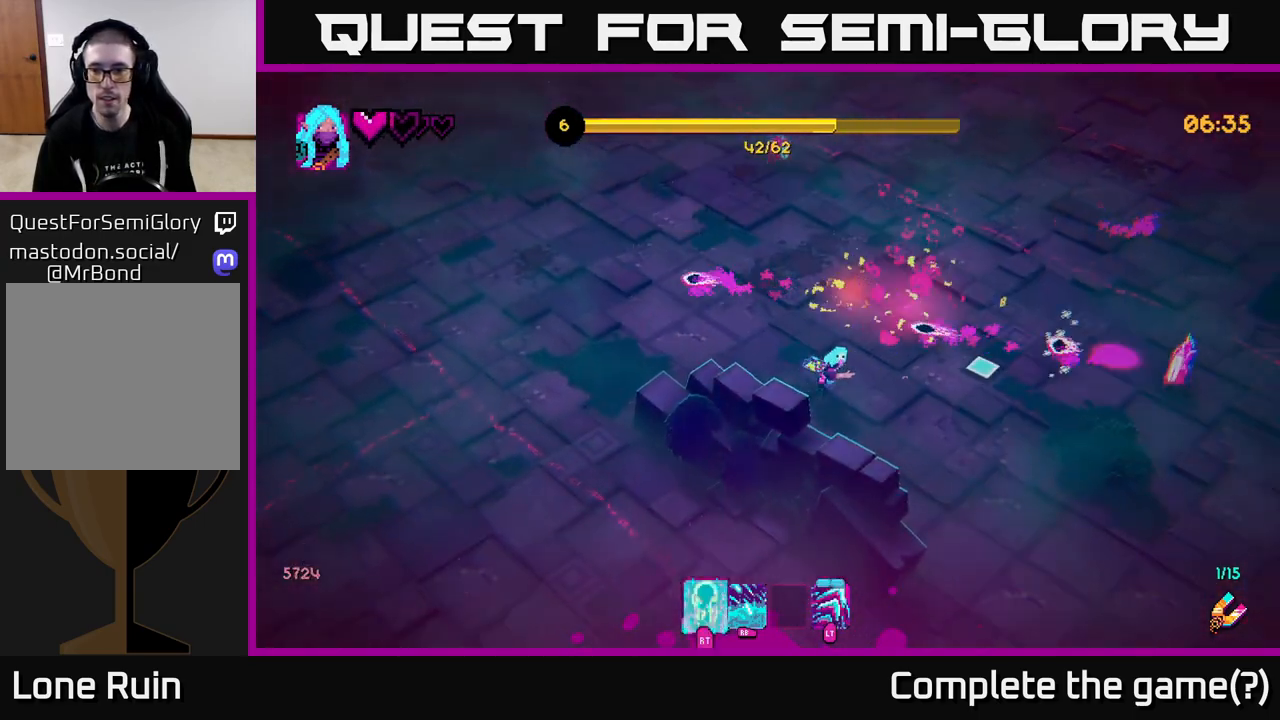
{"buttons": [], "left_stick": "down-right", "right_stick": "up-right", "events": [[167, "R2", "down"], [267, "R2", "up"], [383, "right_stick", "up-right"]]}
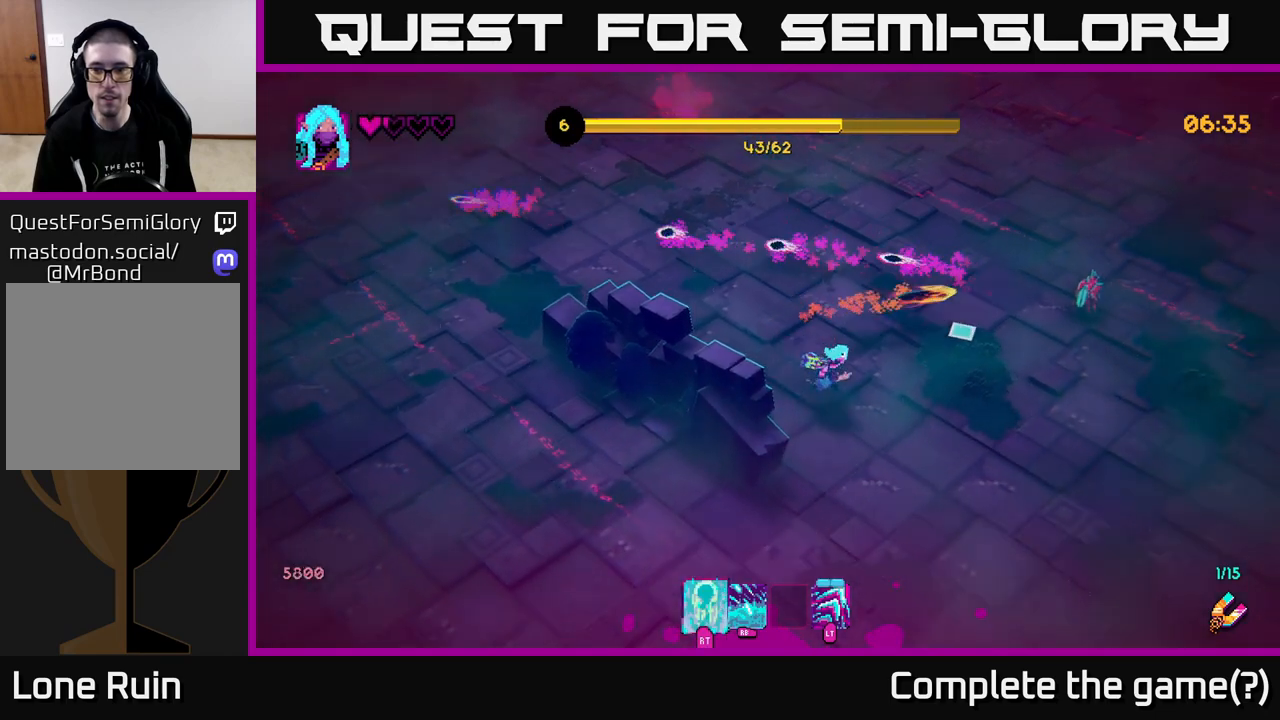
{"buttons": [], "left_stick": "up-right", "right_stick": "up-right", "events": [[83, "left_stick", "right"], [300, "left_stick", "up-right"]]}
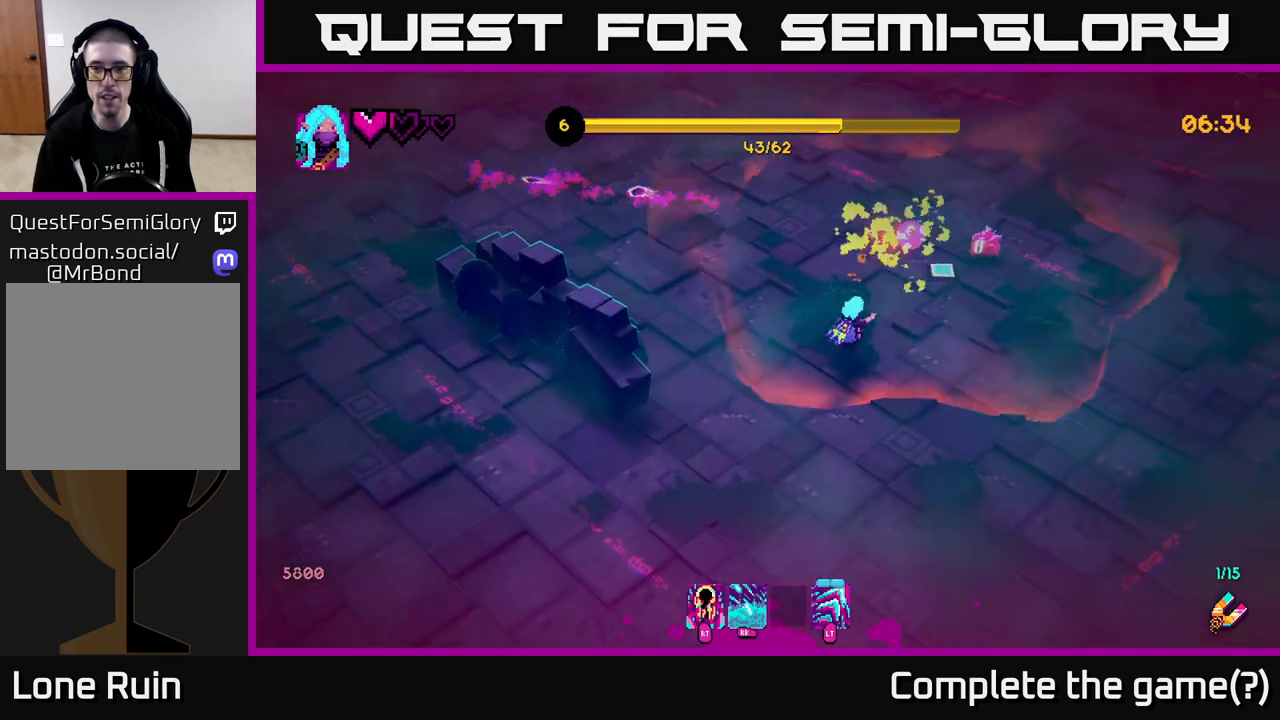
{"buttons": ["L2"], "left_stick": "down-left", "right_stick": "up-right", "events": [[283, "R2", "down"], [350, "R2", "up"], [367, "left_stick", "down-left"], [417, "L2", "down"]]}
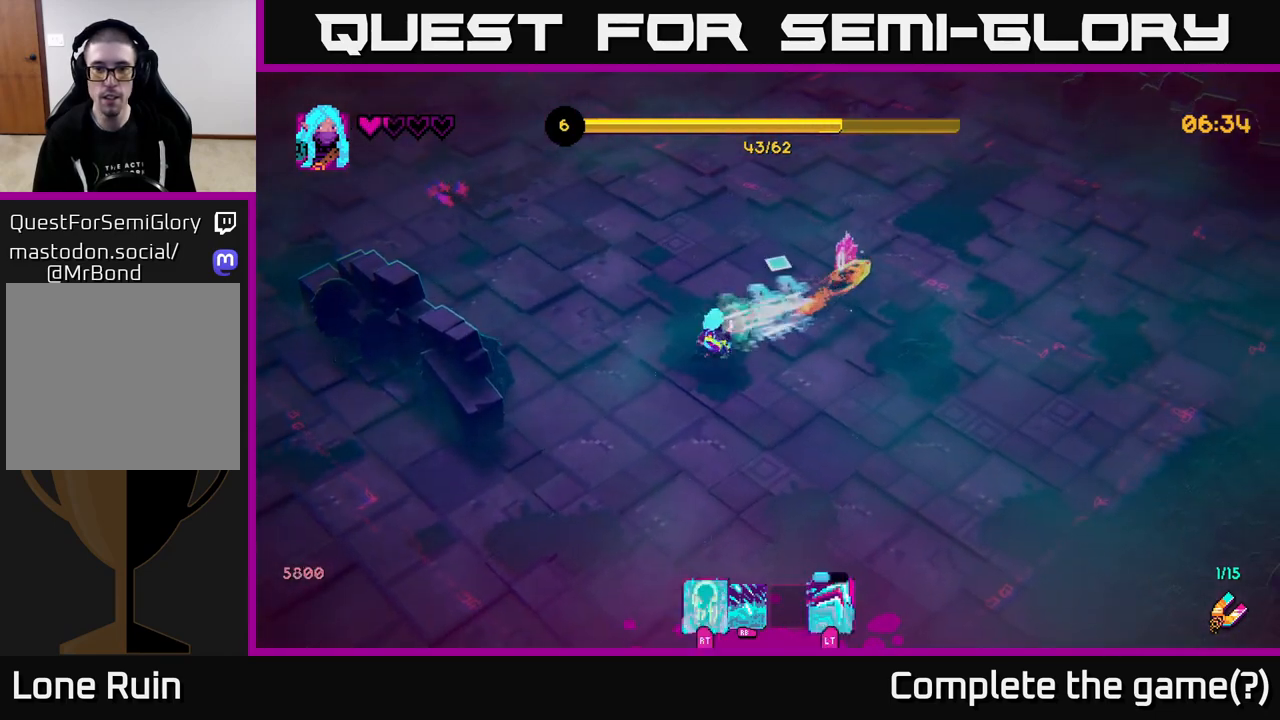
{"buttons": [], "left_stick": "up-right", "right_stick": "up", "events": [[33, "L2", "up"], [83, "left_stick", "up-left"], [217, "left_stick", "up"], [283, "right_stick", "center"], [350, "left_stick", "up-right"], [433, "right_stick", "up"]]}
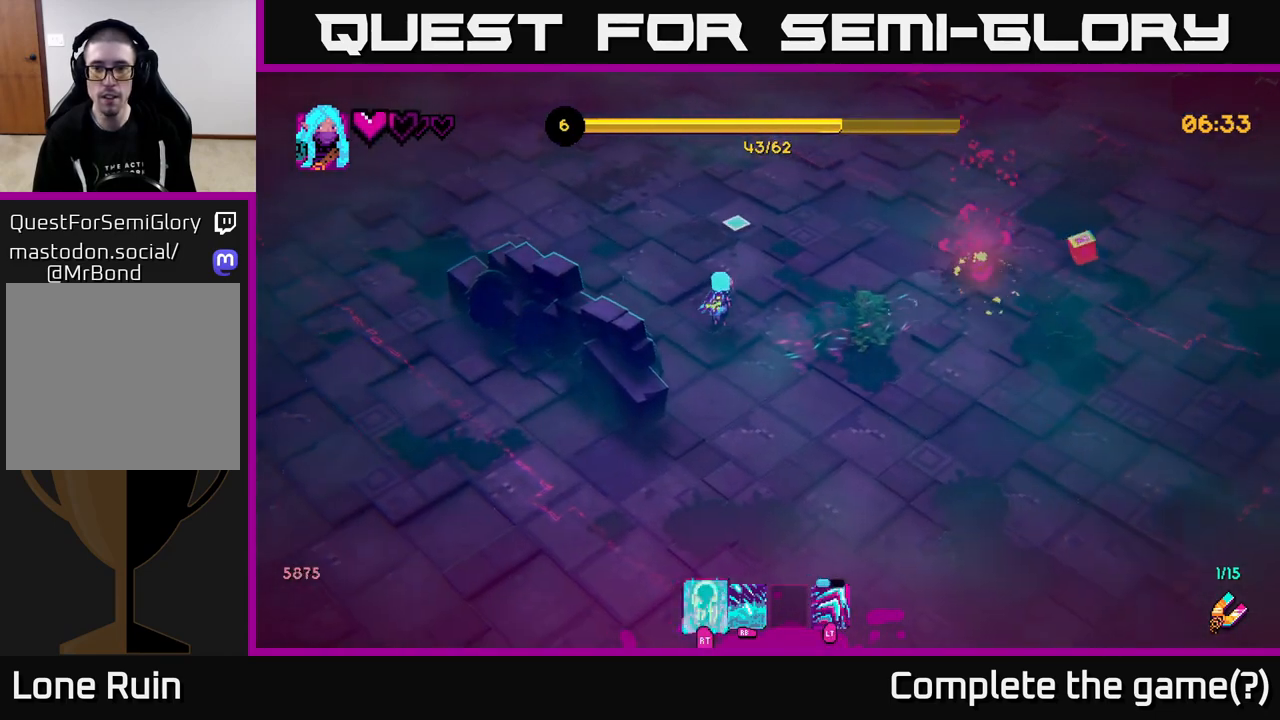
{"buttons": [], "left_stick": "down-right", "right_stick": "up-right", "events": [[283, "left_stick", "right"], [283, "right_stick", "up-right"], [450, "left_stick", "down-right"]]}
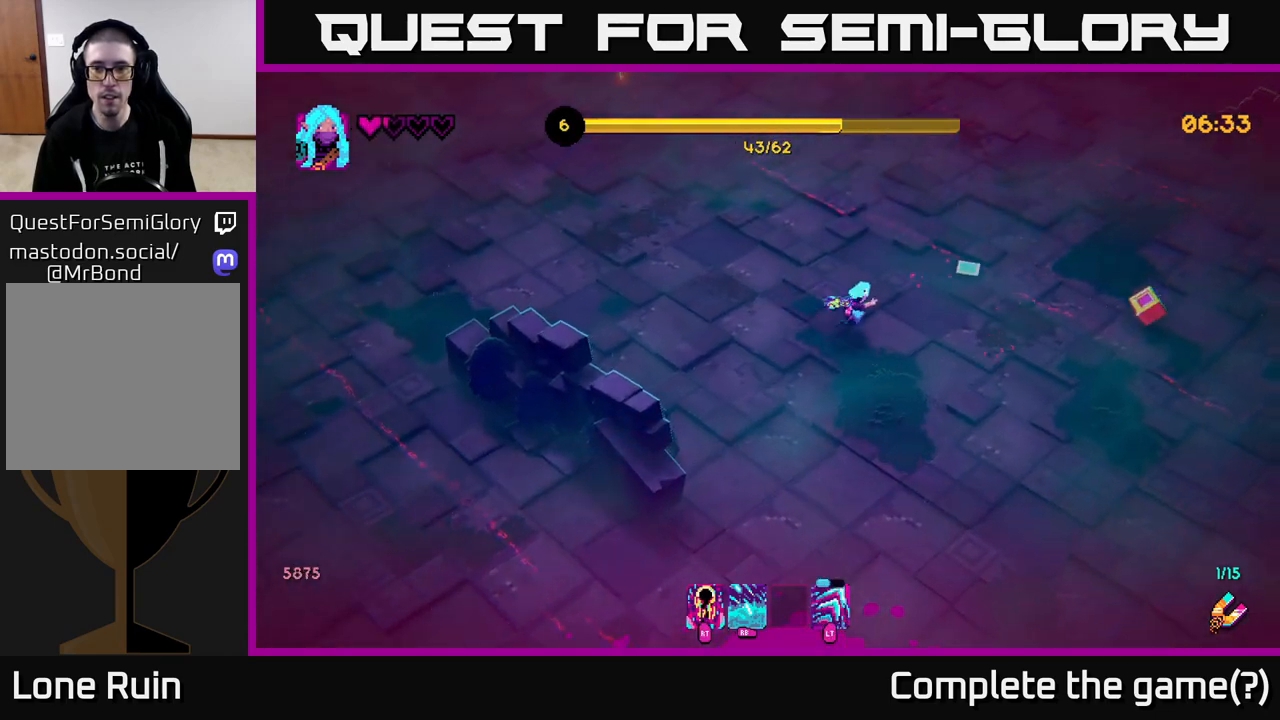
{"buttons": [], "left_stick": "up-left", "right_stick": "up-left", "events": [[83, "left_stick", "right"], [267, "left_stick", "up"], [317, "left_stick", "up-left"], [383, "right_stick", "up-left"]]}
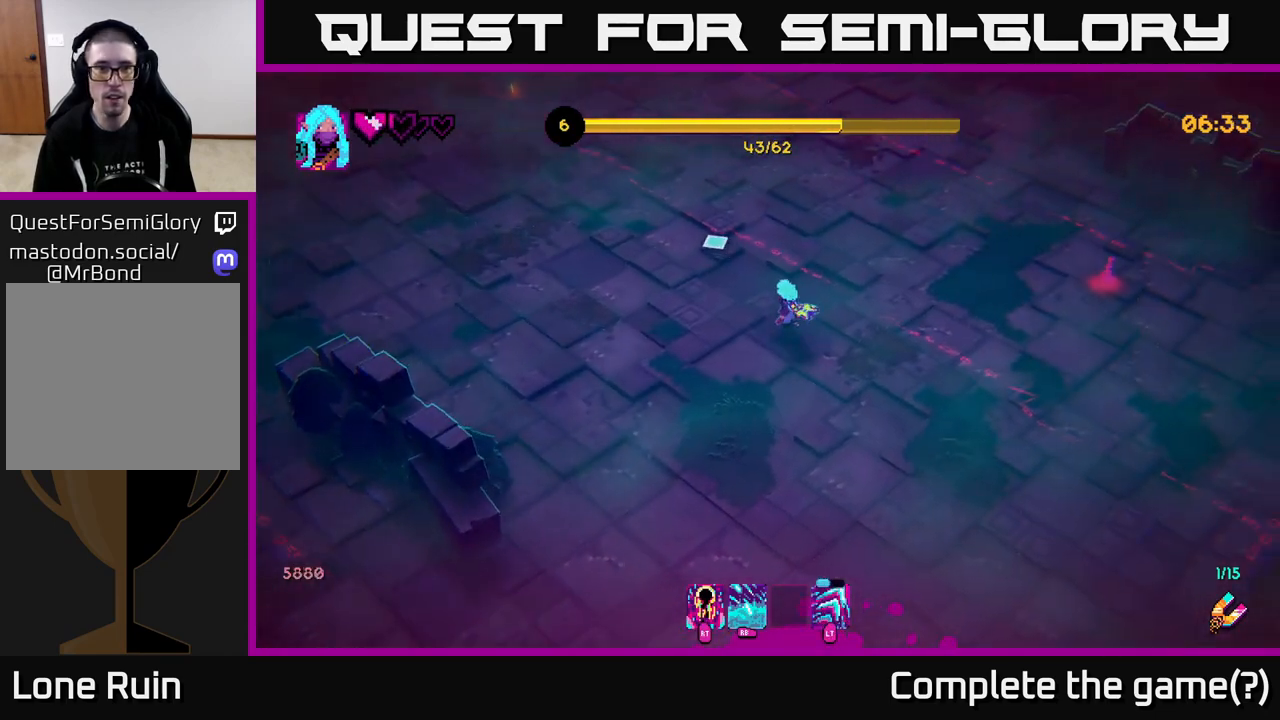
{"buttons": [], "left_stick": "up-left", "right_stick": "up-left", "events": [[133, "L2", "down"], [300, "L2", "up"]]}
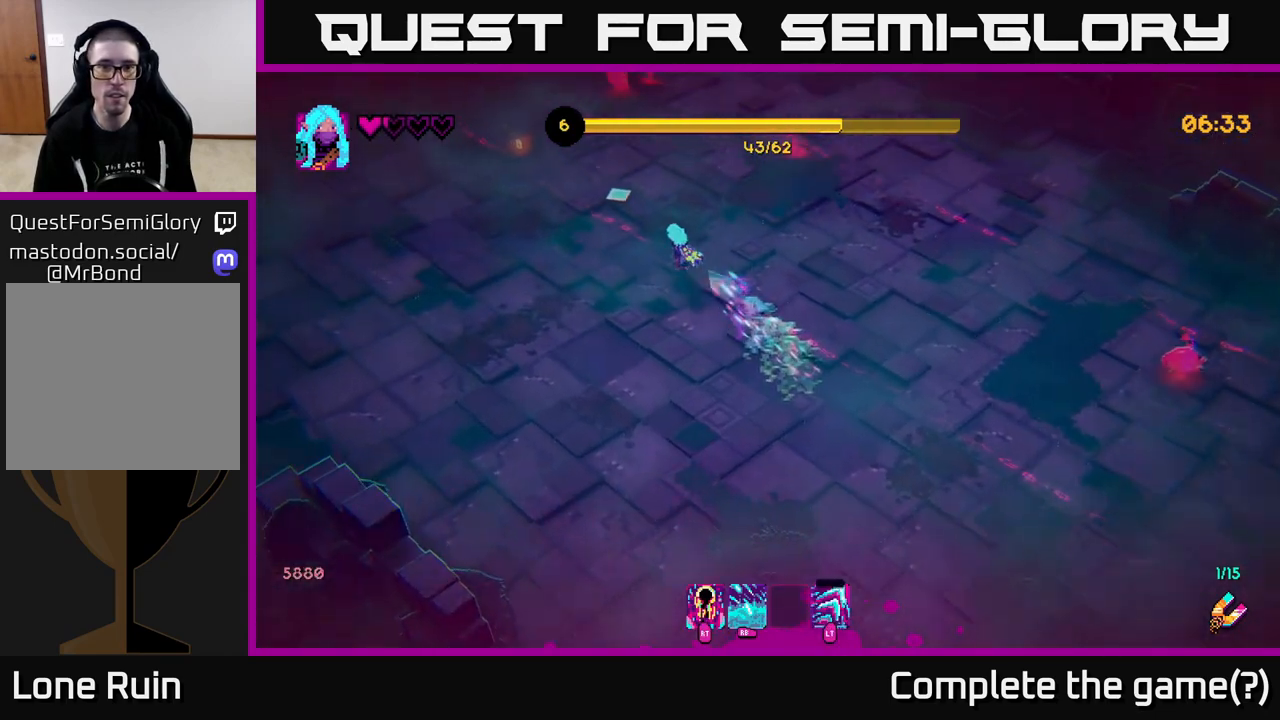
{"buttons": [], "left_stick": "up-right", "right_stick": "up", "events": [[133, "right_stick", "left"], [450, "right_stick", "up"], [467, "left_stick", "up-right"]]}
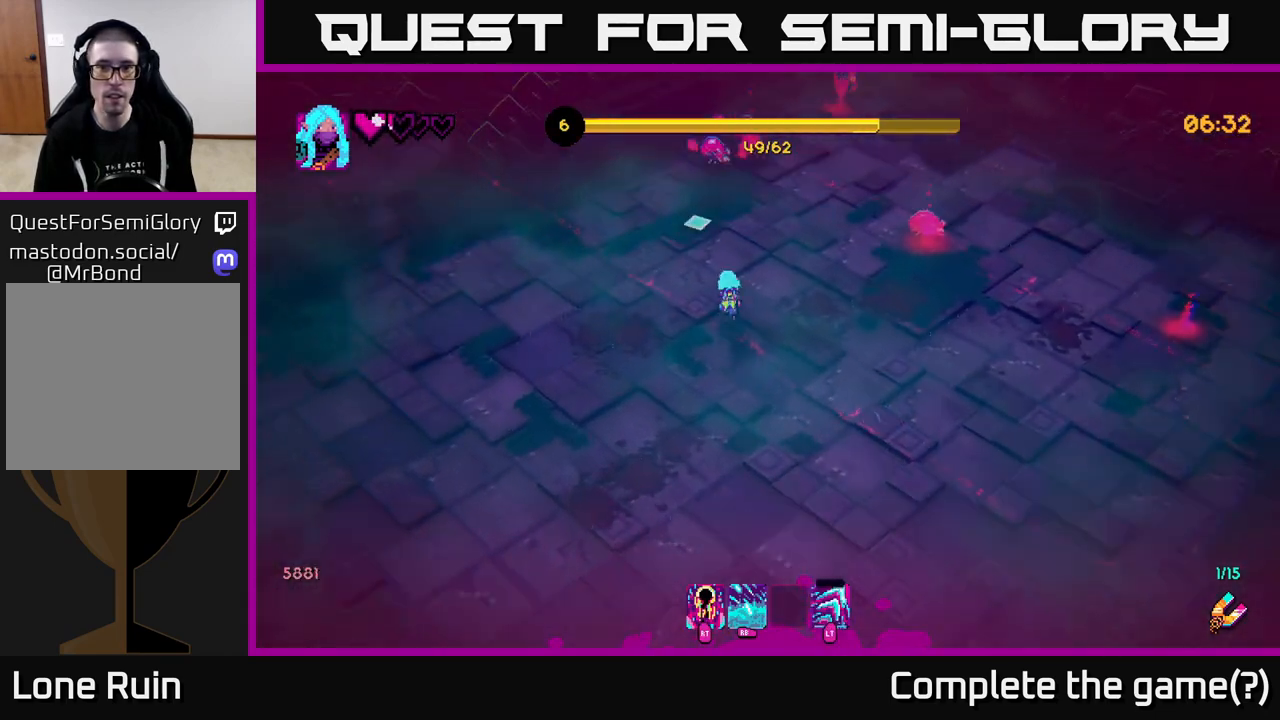
{"buttons": [], "left_stick": "down", "right_stick": "up", "events": [[283, "R2", "down"], [333, "left_stick", "down"], [383, "R2", "up"]]}
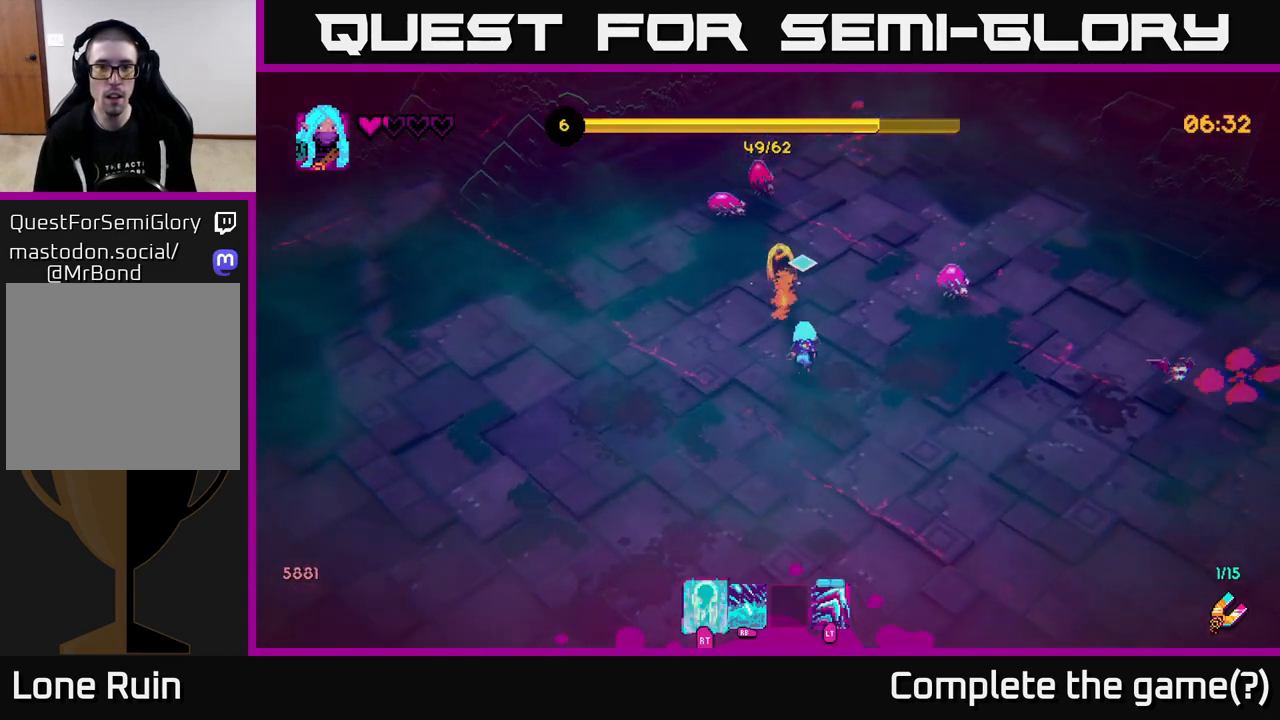
{"buttons": [], "left_stick": "left", "right_stick": "up-right", "events": [[67, "left_stick", "left"], [150, "left_stick", "up-left"], [217, "right_stick", "center"], [417, "right_stick", "up"], [450, "left_stick", "left"], [467, "right_stick", "up-right"]]}
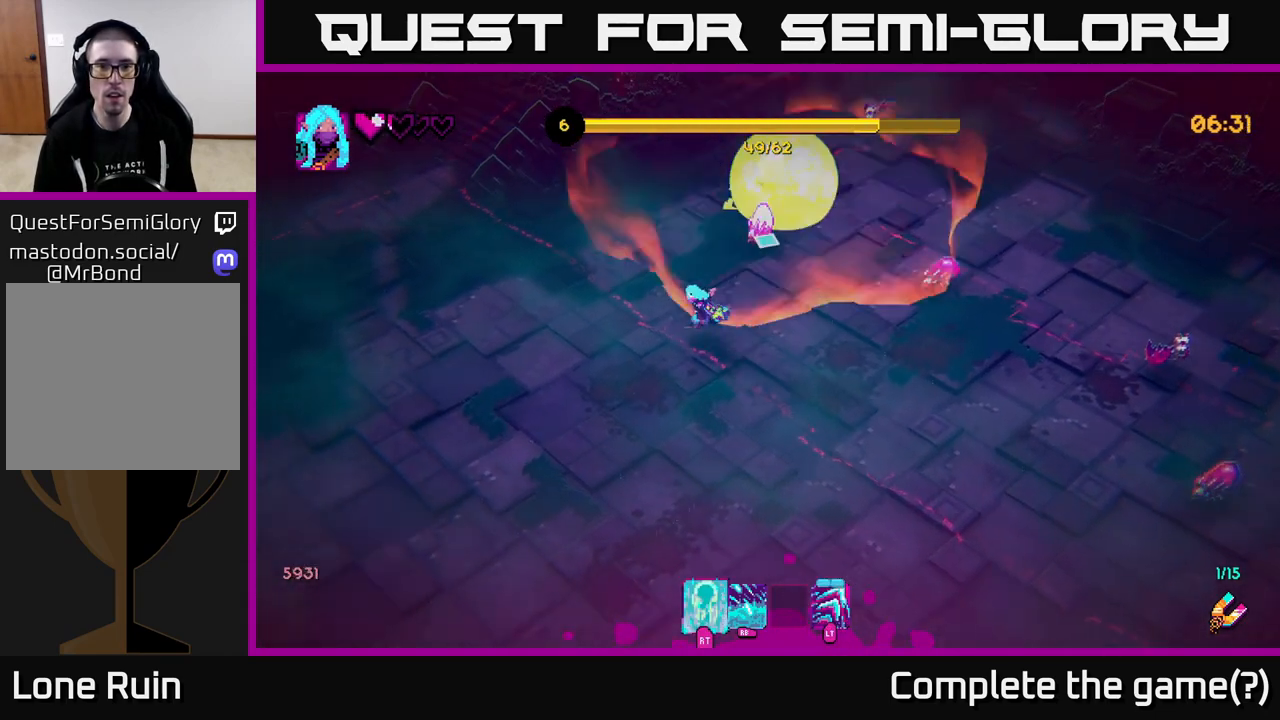
{"buttons": [], "left_stick": "down", "right_stick": "right", "events": [[200, "left_stick", "down-left"], [250, "right_stick", "right"], [300, "R2", "down"], [383, "R2", "up"], [450, "left_stick", "down"]]}
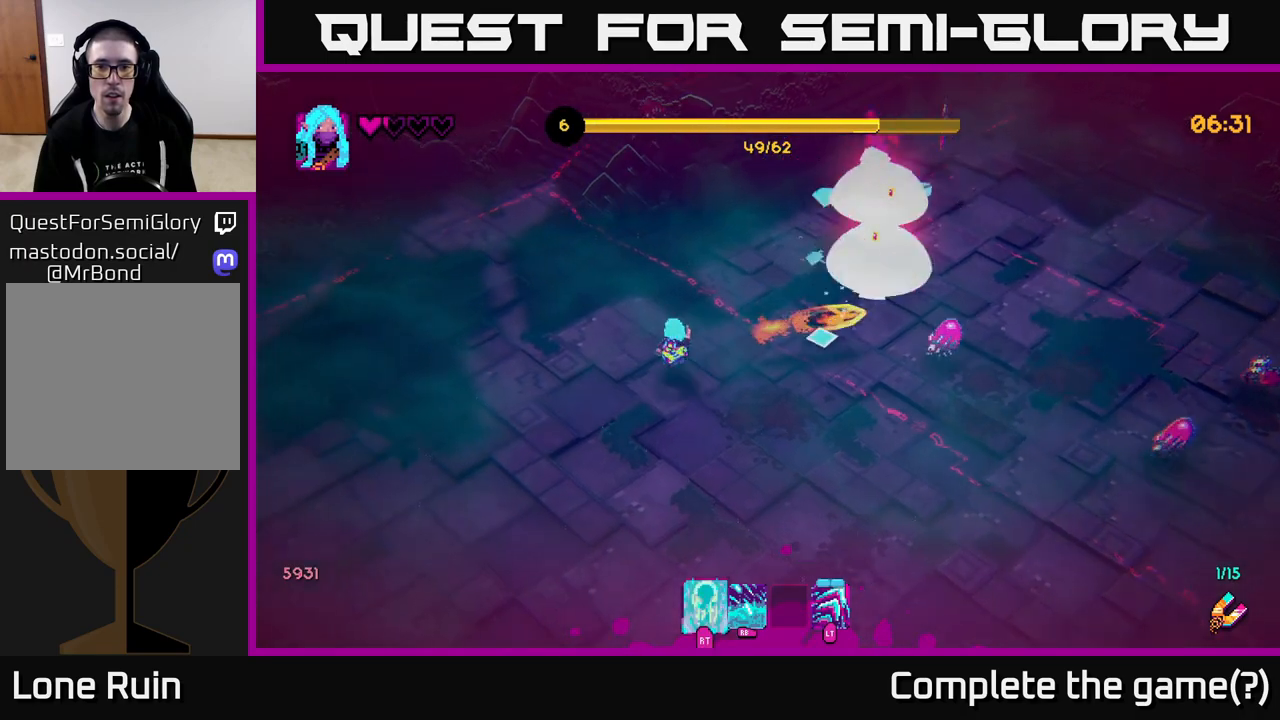
{"buttons": [], "left_stick": "down-right", "right_stick": "up-right", "events": [[217, "left_stick", "down-right"], [467, "right_stick", "up-right"]]}
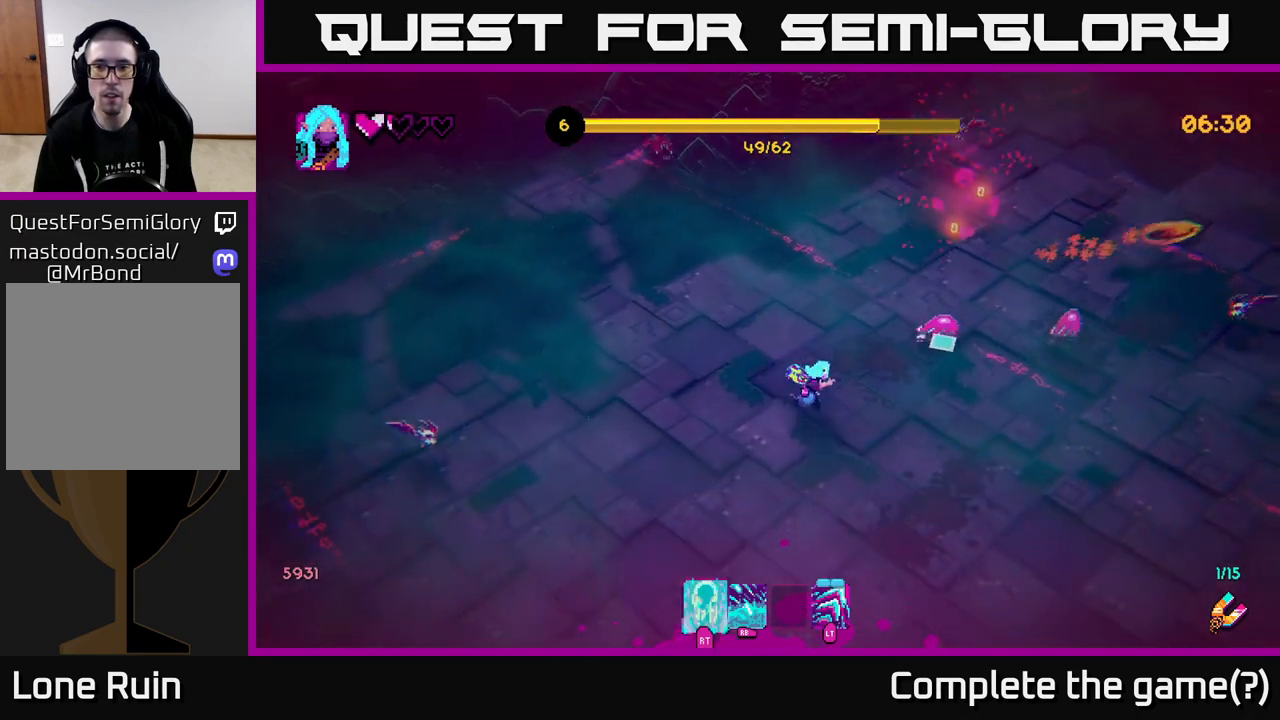
{"buttons": [], "left_stick": "down-right", "right_stick": "up", "events": [[233, "R2", "down"], [250, "right_stick", "up"], [350, "R2", "up"]]}
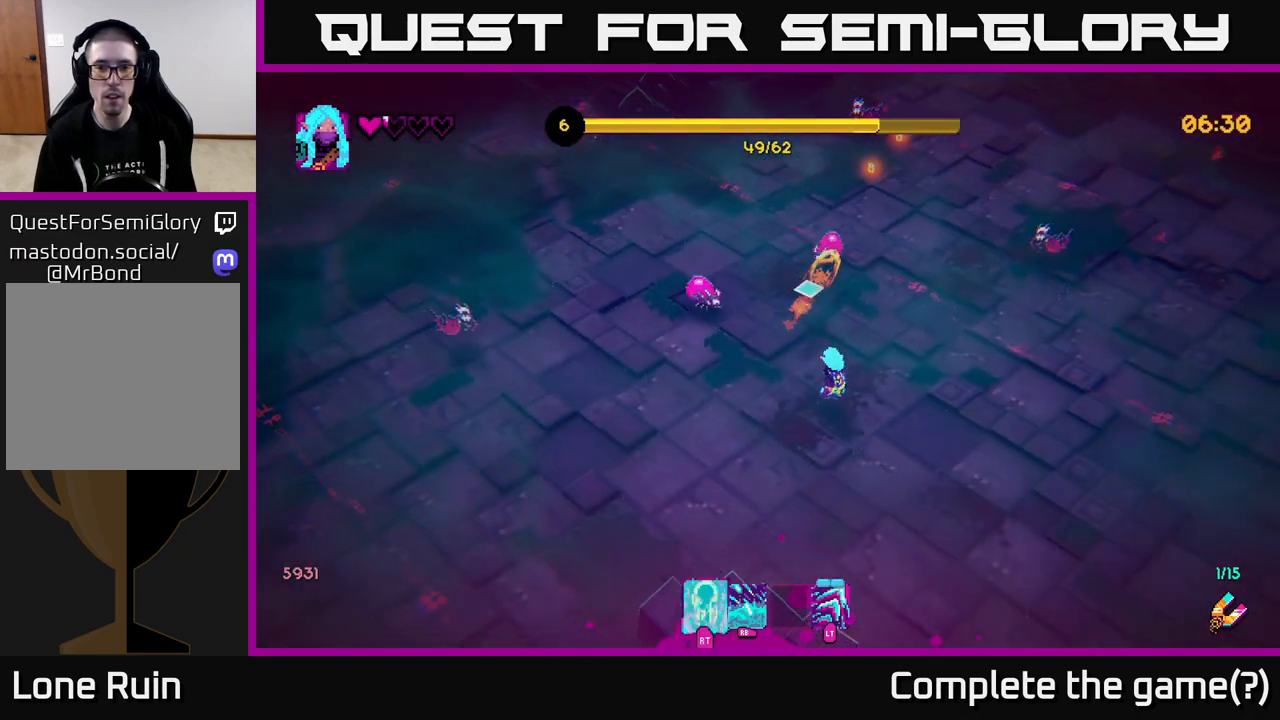
{"buttons": [], "left_stick": "up-right", "right_stick": "up-left", "events": [[200, "left_stick", "right"], [200, "right_stick", "up-left"], [350, "left_stick", "up-right"]]}
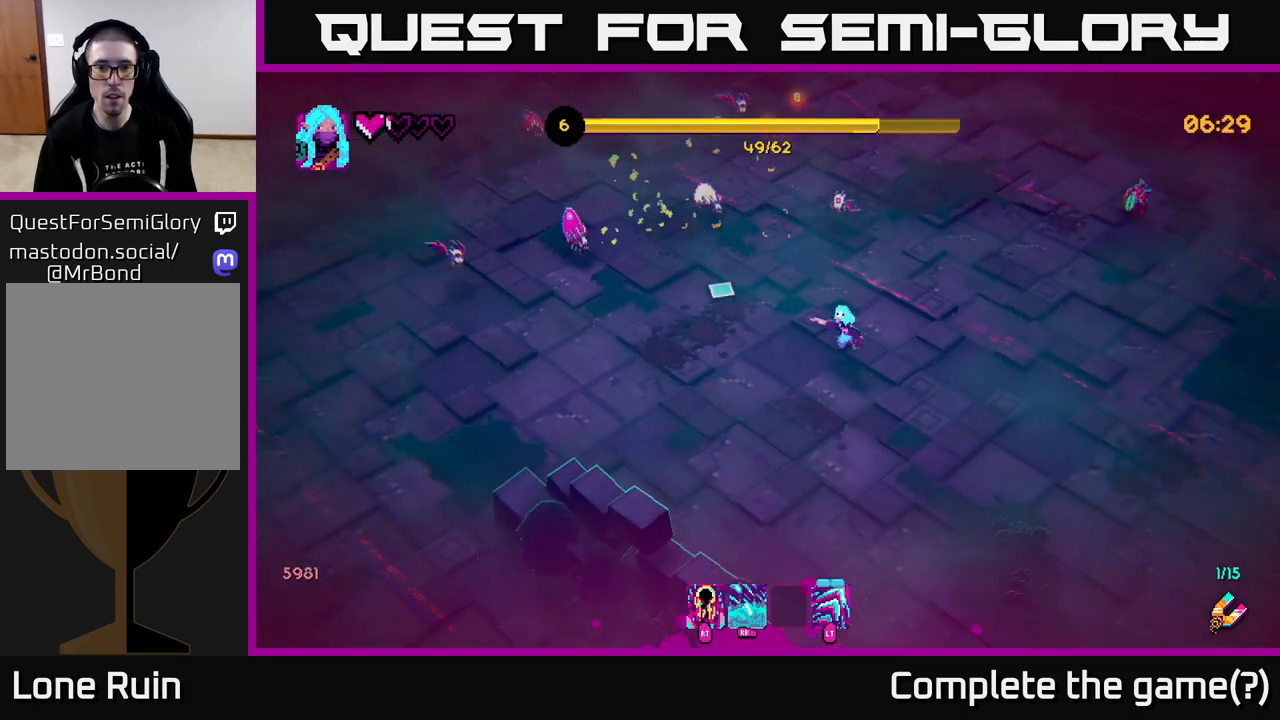
{"buttons": [], "left_stick": "down-right", "right_stick": "up-left", "events": [[200, "R2", "down"], [233, "left_stick", "down-right"], [283, "R2", "up"]]}
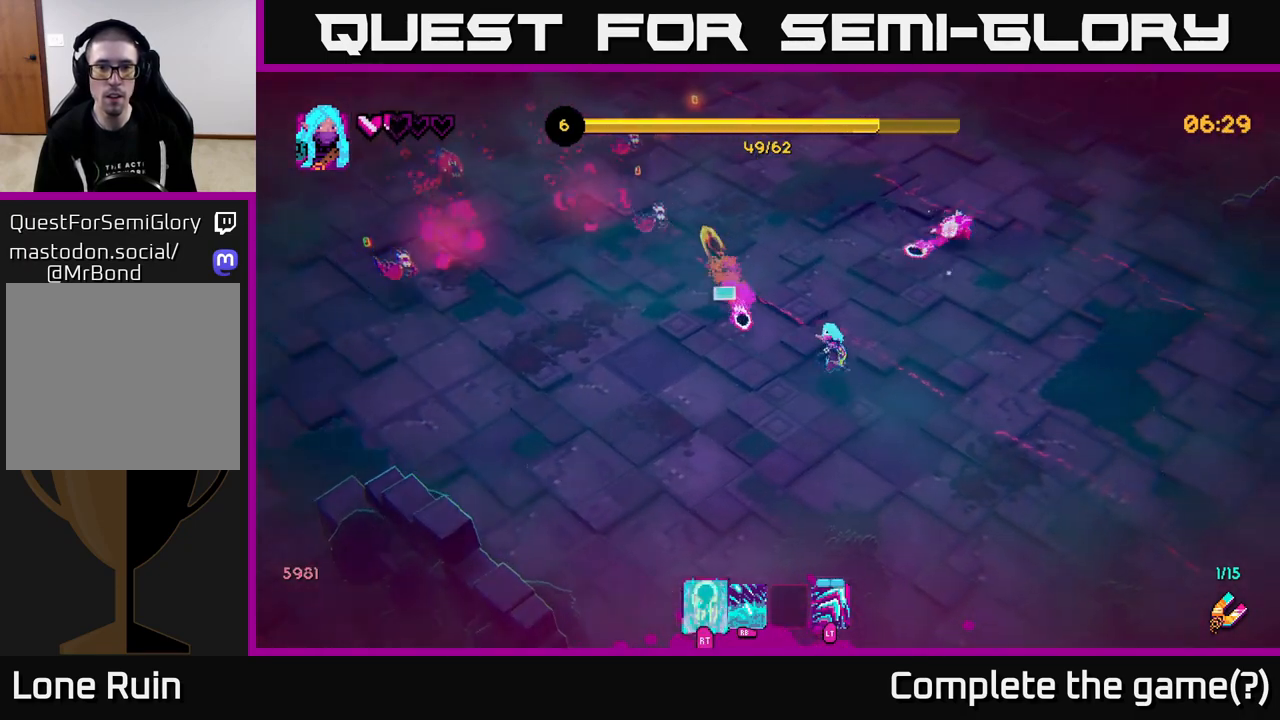
{"buttons": [], "left_stick": "up-right", "right_stick": "up-left", "events": [[150, "left_stick", "right"], [333, "left_stick", "up-right"]]}
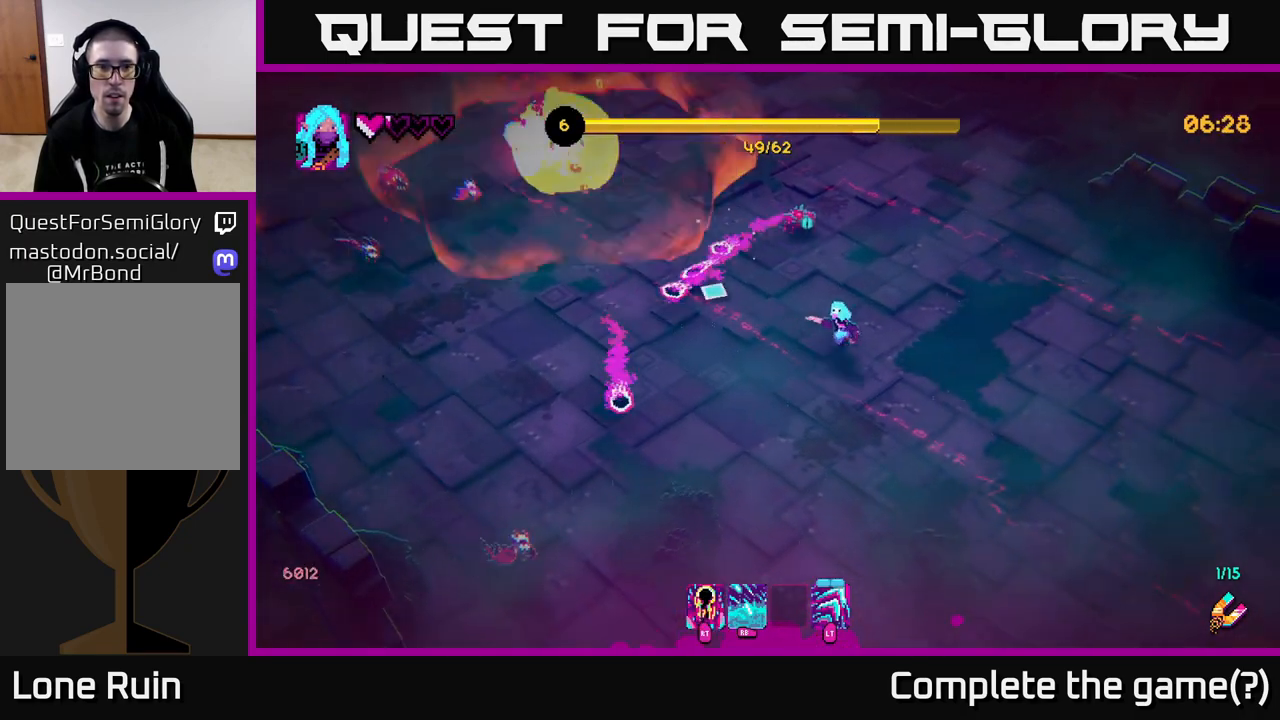
{"buttons": ["R2"], "left_stick": "up", "right_stick": "up-left", "events": [[50, "left_stick", "up"], [50, "right_stick", "left"], [317, "right_stick", "up-left"], [417, "R2", "down"]]}
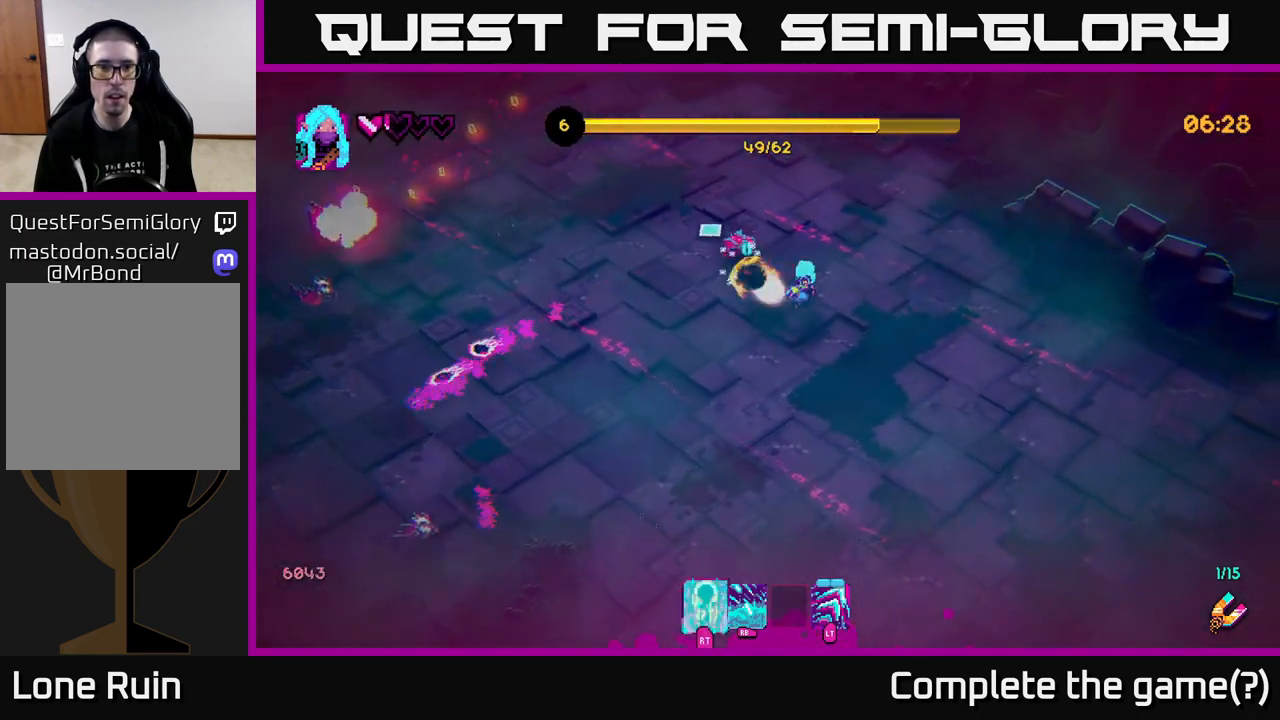
{"buttons": [], "left_stick": "up-left", "right_stick": "down-left", "events": [[17, "R2", "up"], [250, "right_stick", "left"], [383, "left_stick", "up-left"], [450, "right_stick", "down-left"]]}
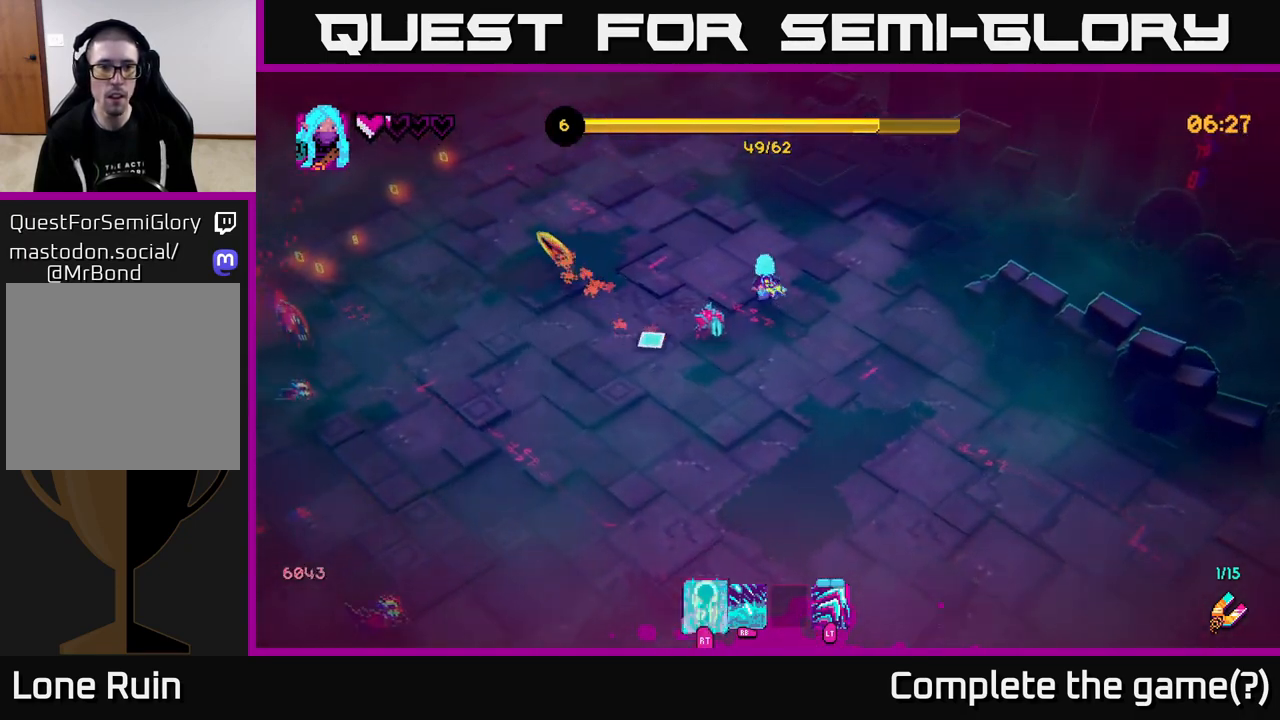
{"buttons": [], "left_stick": "left", "right_stick": "down", "events": [[100, "right_stick", "down"], [250, "R2", "down"], [267, "left_stick", "left"], [367, "R2", "up"]]}